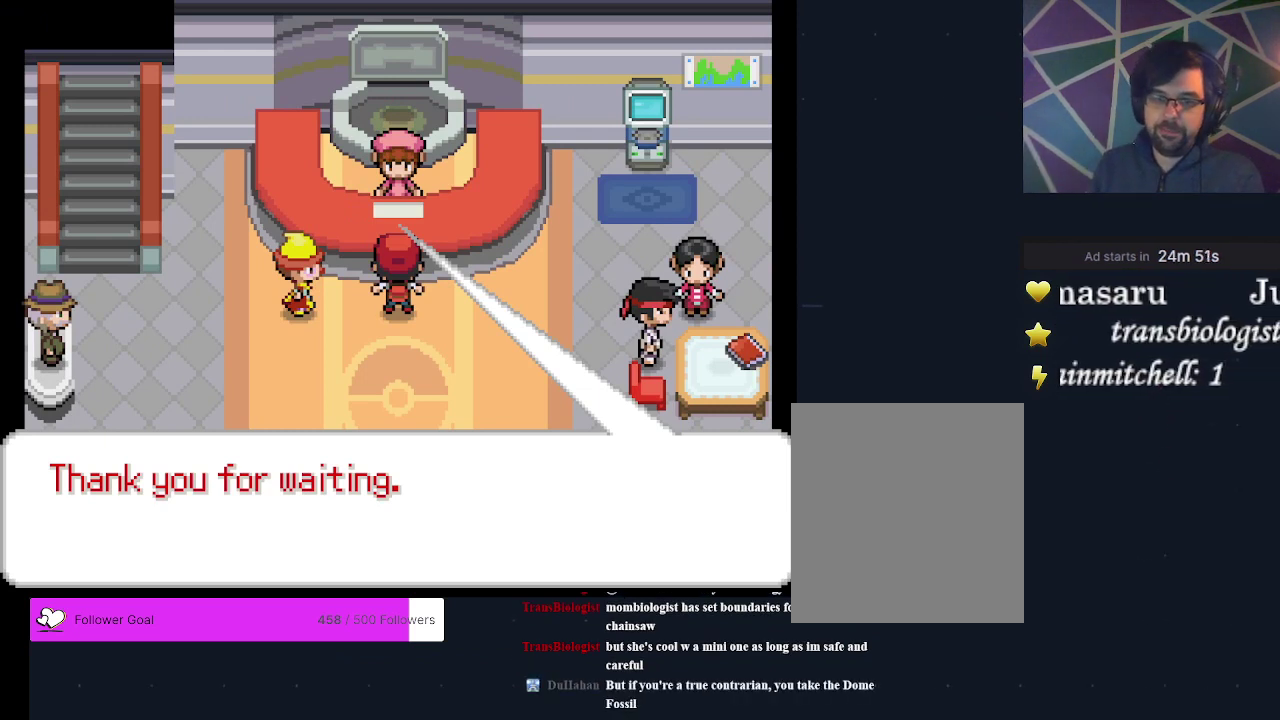
Gameplay with a controller (Xbox layout); each line is a JSON object with the inputs held at the frame after it (dt_ms = milliseconds from this image to that frame). "events" lists button and stick changes between this image and that frame as [ms after this image, input, new state], when the widget could be followed in between. Not read: L3 R3 left_stick right_stick.
{"dt_ms": 400, "buttons": ["A"], "events": [[333, "A", "down"]]}
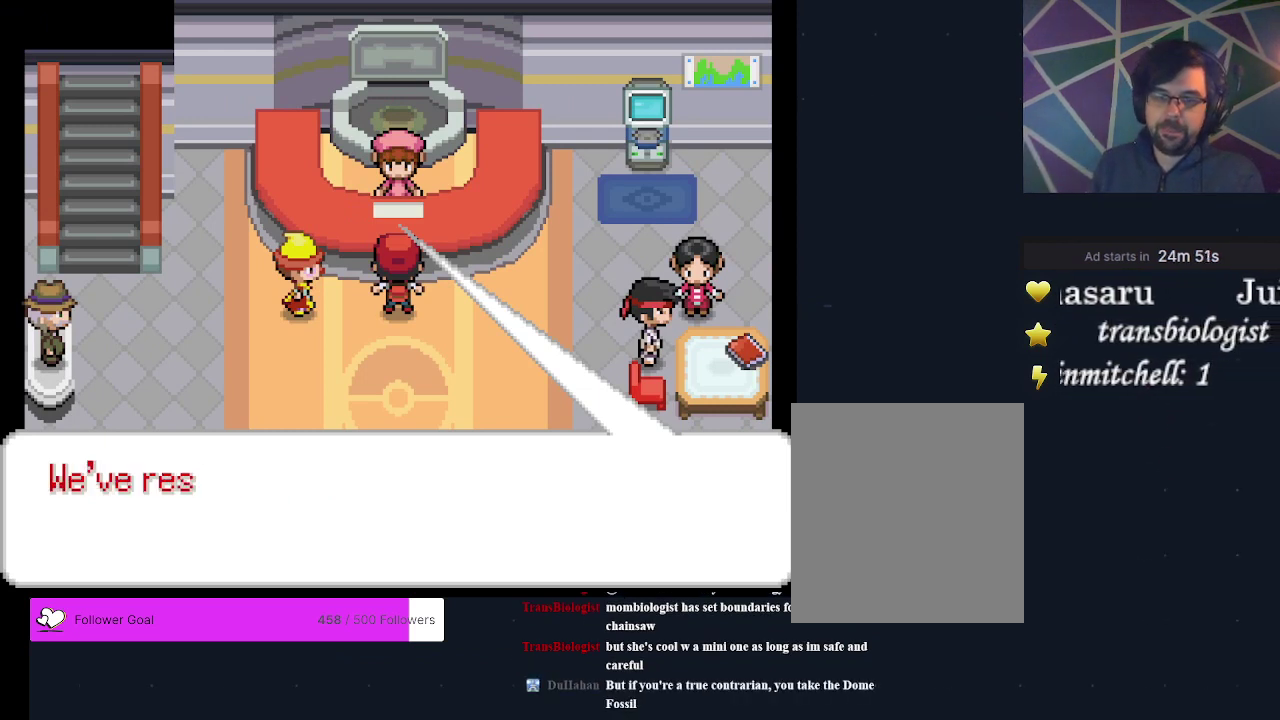
{"dt_ms": 600, "buttons": ["A"], "events": [[33, "A", "up"], [533, "A", "down"]]}
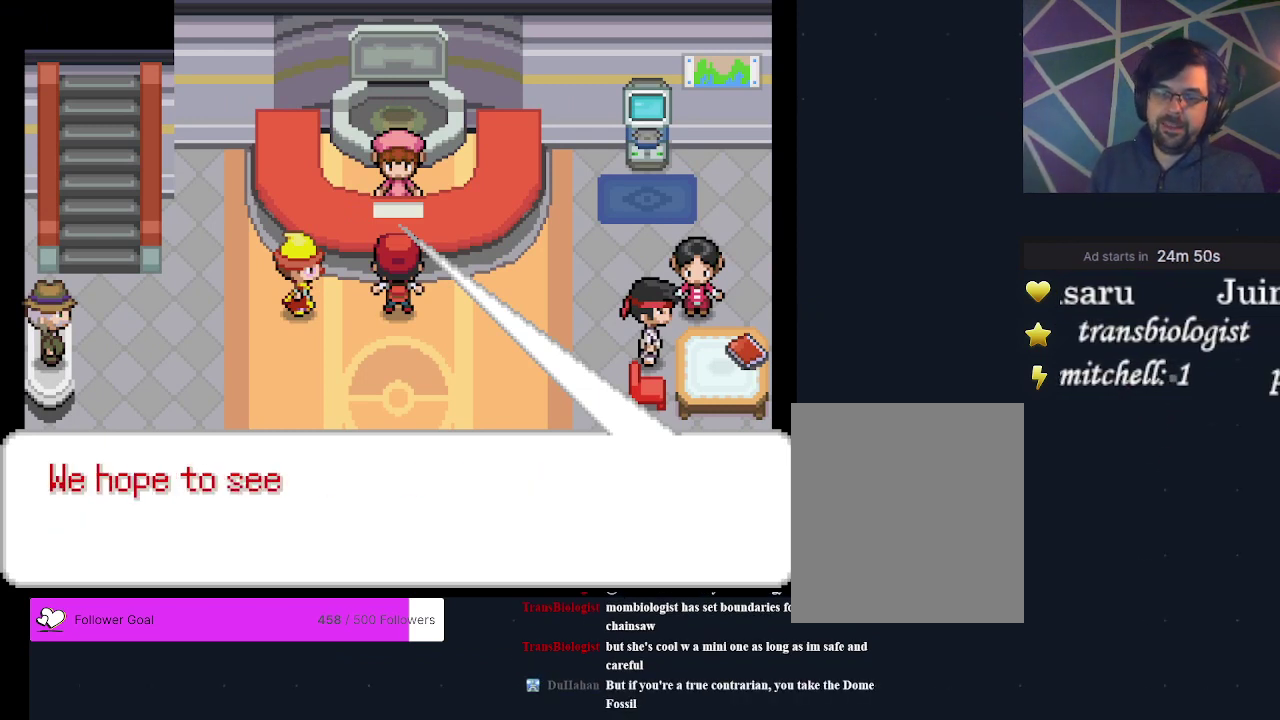
{"dt_ms": 500, "buttons": [], "events": [[67, "A", "up"]]}
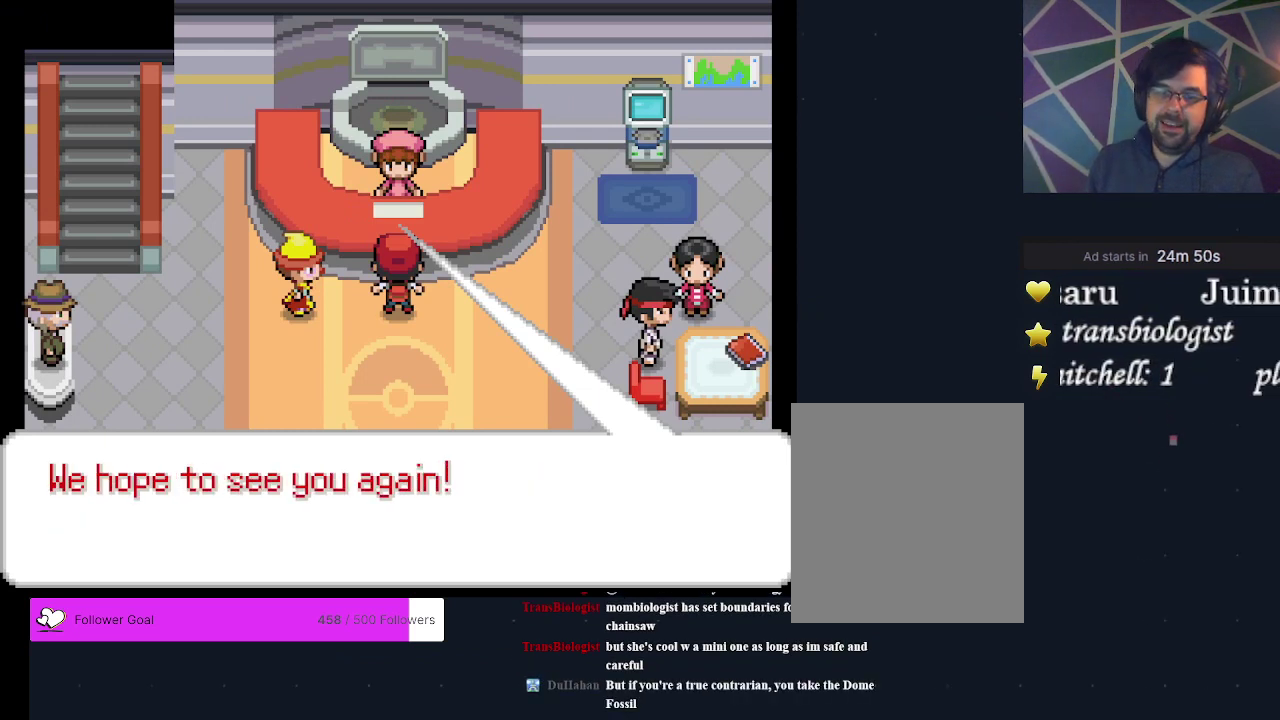
{"dt_ms": 500, "buttons": [], "events": []}
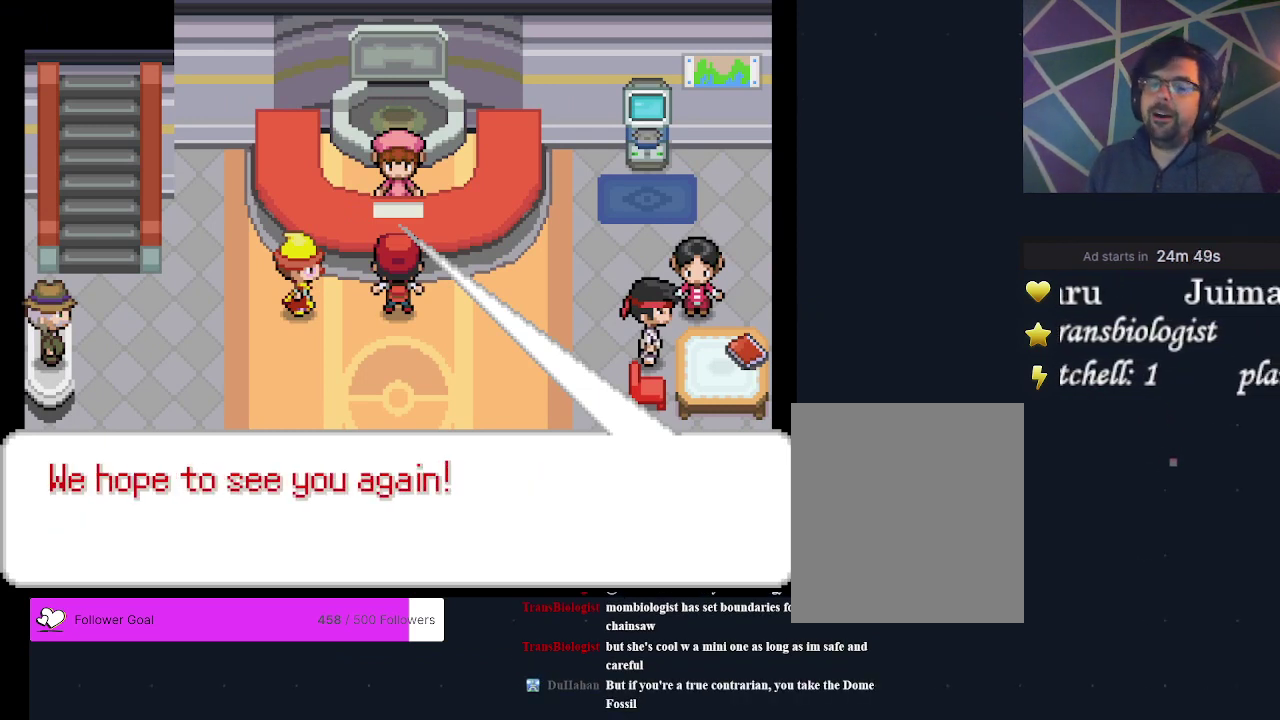
{"dt_ms": 500, "buttons": [], "events": []}
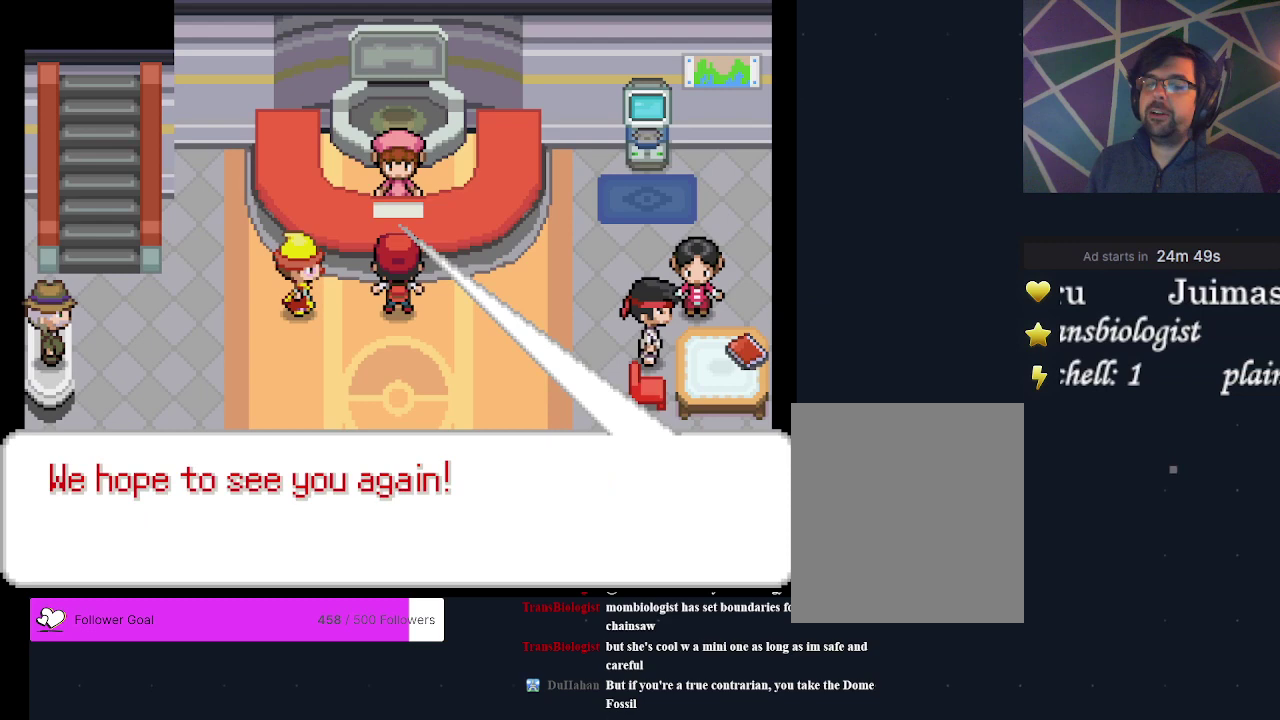
{"dt_ms": 300, "buttons": ["A"], "events": [[267, "A", "down"]]}
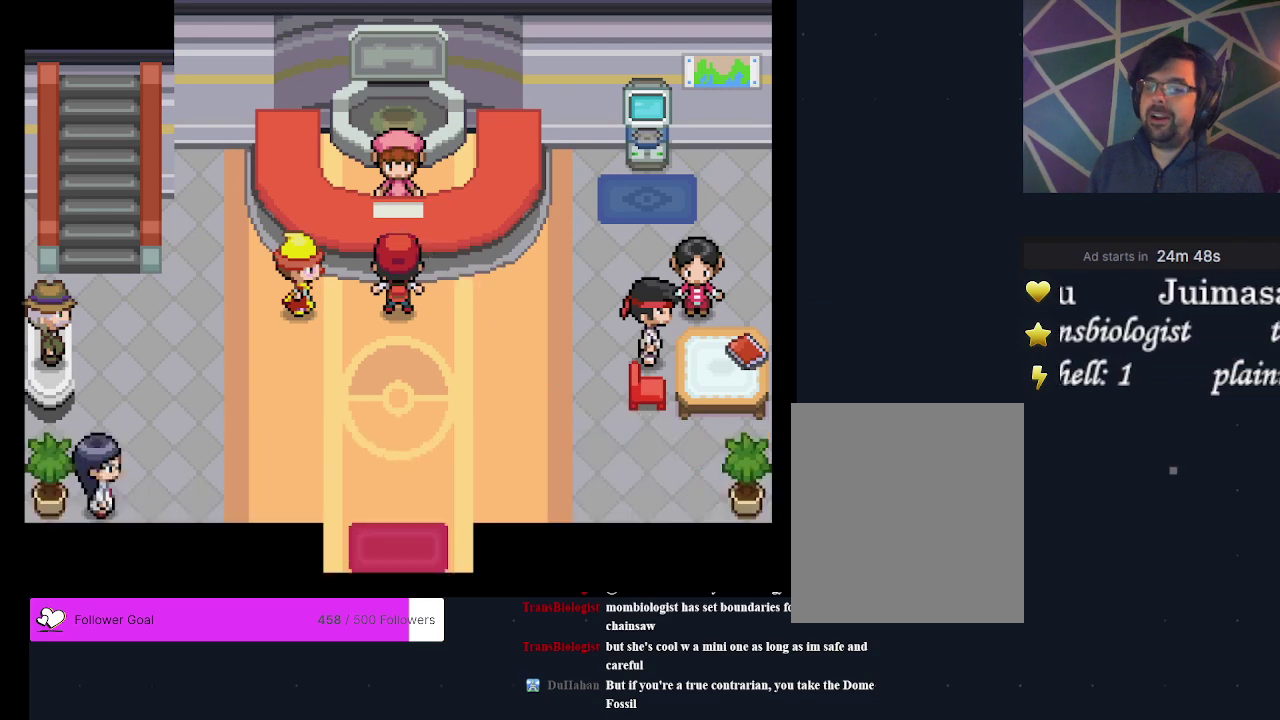
{"dt_ms": 800, "buttons": [], "events": [[100, "A", "up"], [333, "DPAD_DOWN", "down"], [733, "DPAD_DOWN", "up"]]}